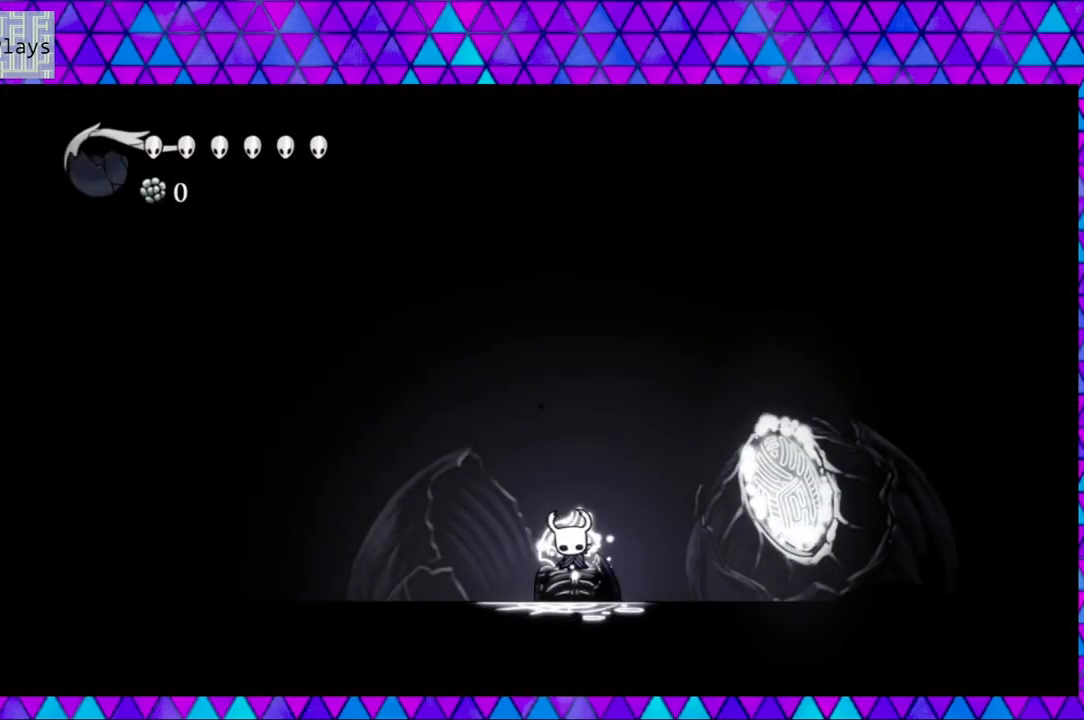
Gameplay with a controller (Nintendo layout); each line is a JSON object with the inputs held at the frame after it. "events" lists button and stick changes between this image and that frame as [ms after this image, input, new state], when the widget could be followed in between. Not read: L3 R3.
{"buttons": ["DPAD_RIGHT"], "left_stick": "center", "right_stick": "center", "events": [[17, "DPAD_RIGHT", "down"]]}
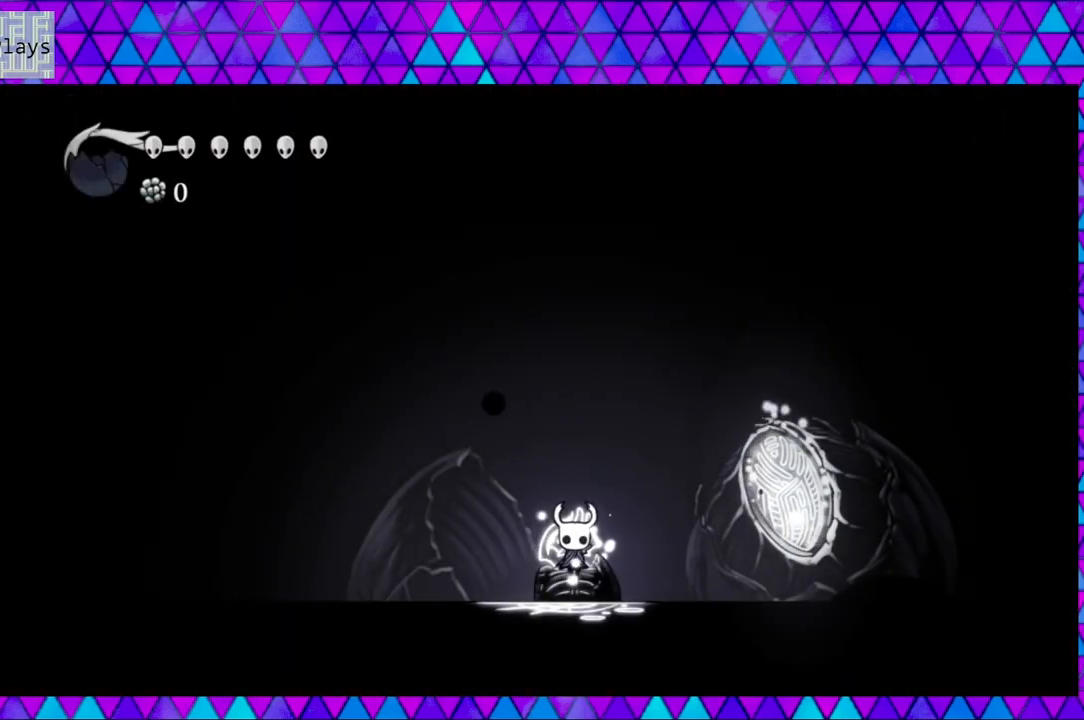
{"buttons": ["DPAD_RIGHT"], "left_stick": "center", "right_stick": "center", "events": []}
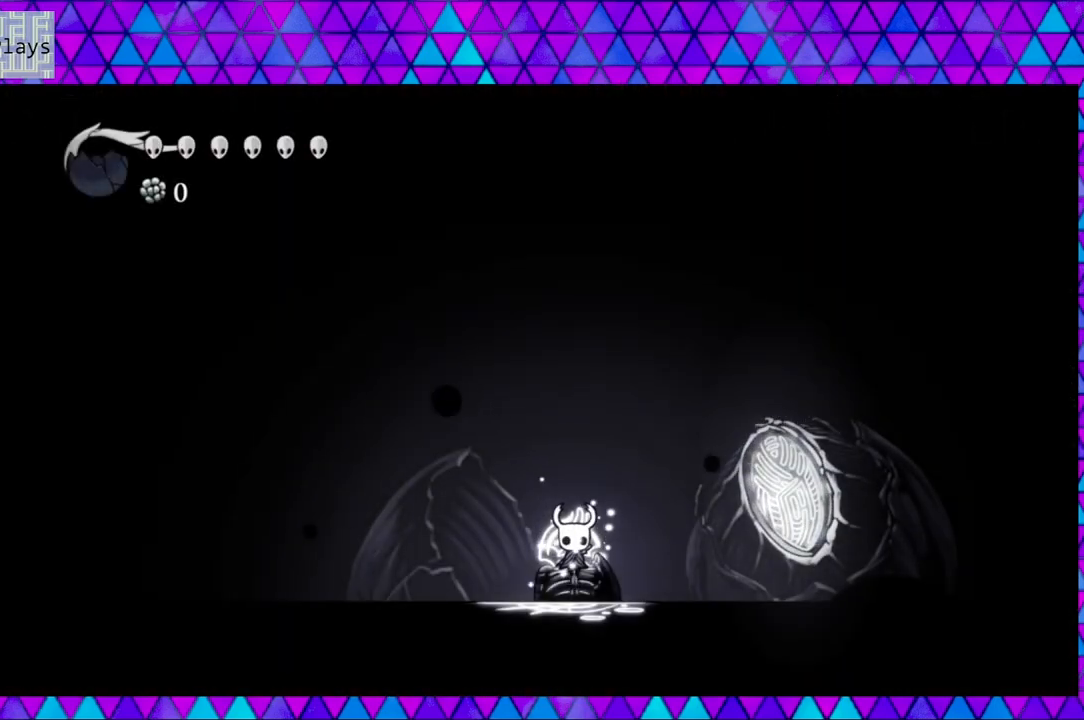
{"buttons": [], "left_stick": "center", "right_stick": "center", "events": [[183, "DPAD_RIGHT", "up"]]}
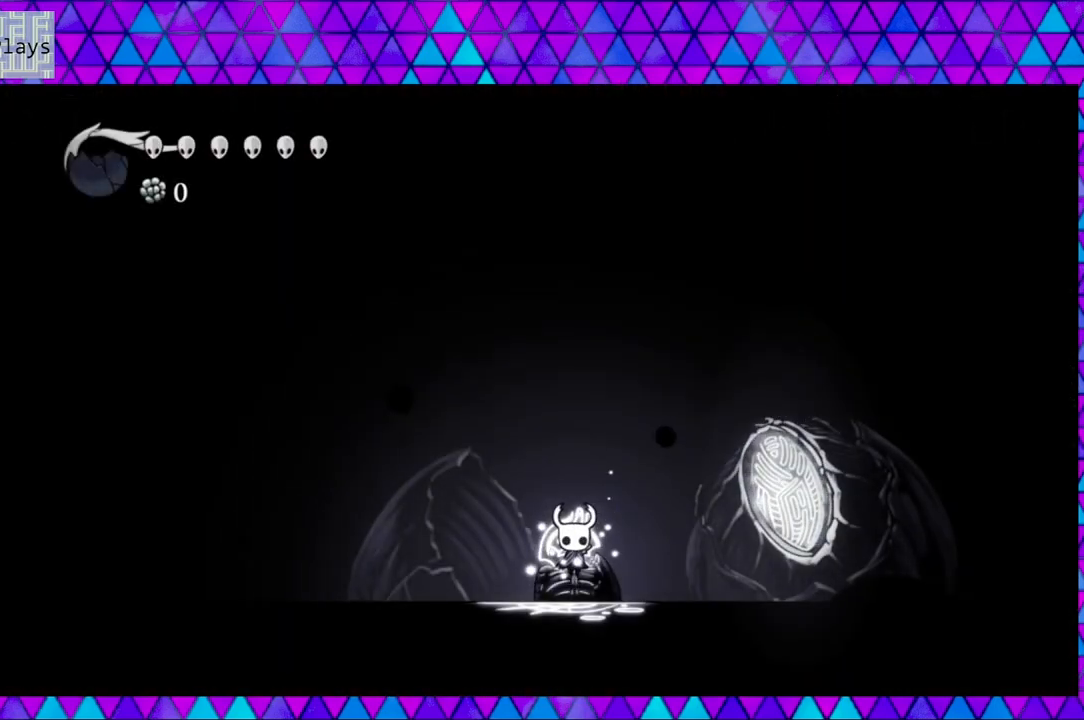
{"buttons": [], "left_stick": "center", "right_stick": "center", "events": [[167, "DPAD_RIGHT", "down"], [433, "DPAD_RIGHT", "up"]]}
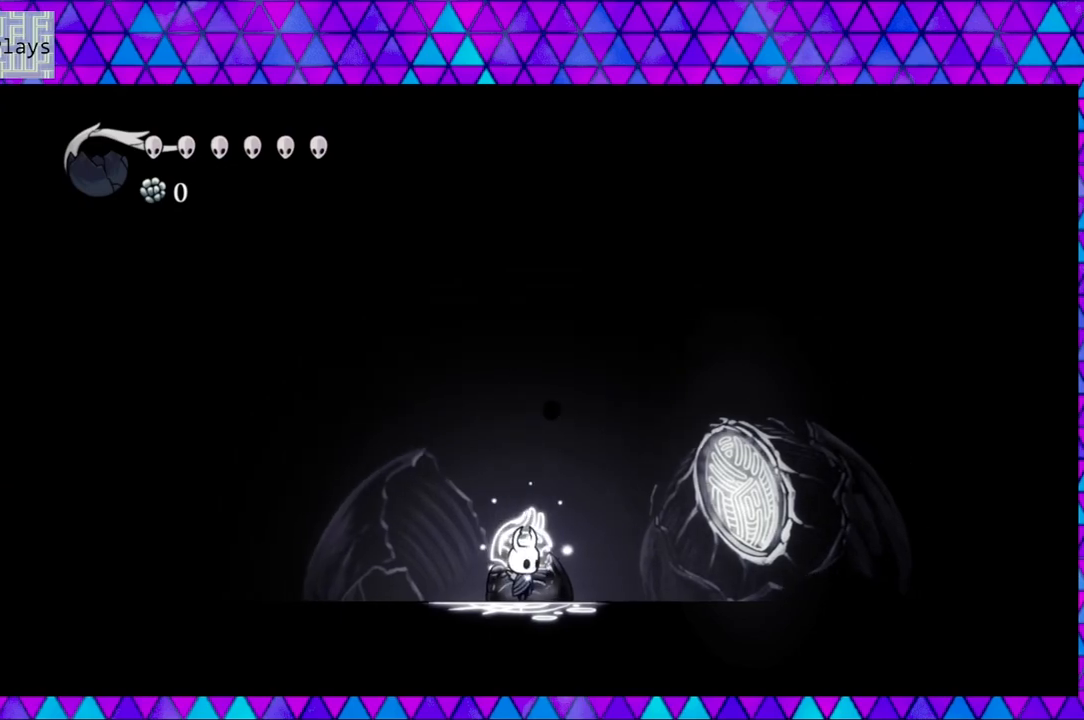
{"buttons": [], "left_stick": "center", "right_stick": "center", "events": []}
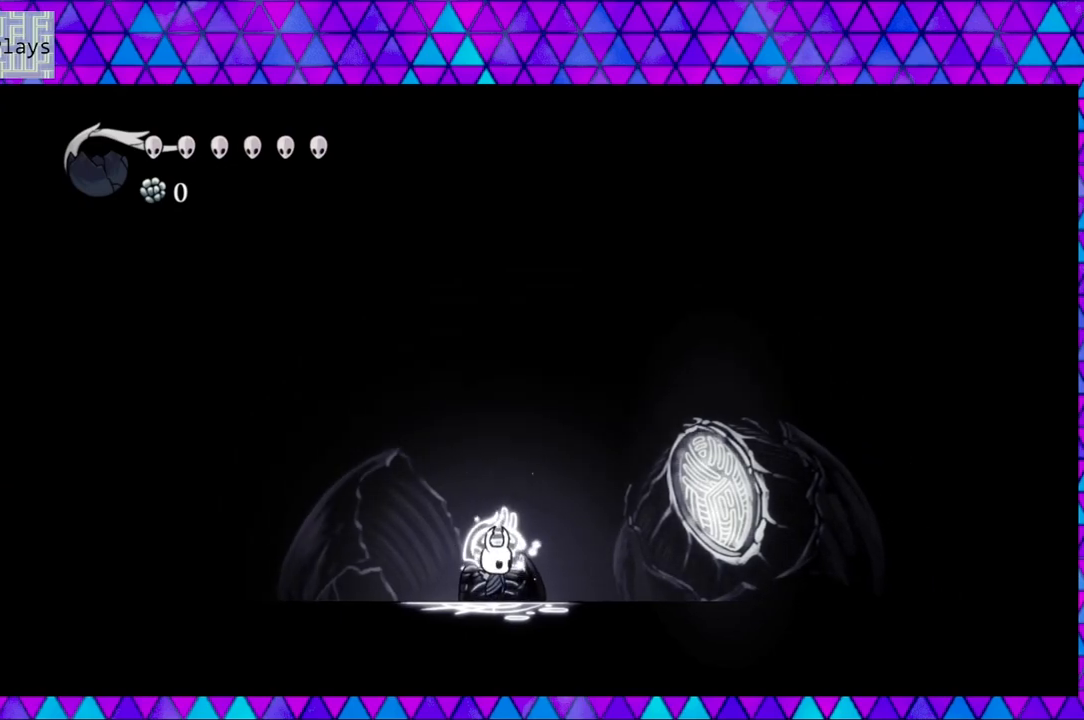
{"buttons": [], "left_stick": "center", "right_stick": "center", "events": [[400, "DPAD_UP", "down"], [483, "DPAD_UP", "up"]]}
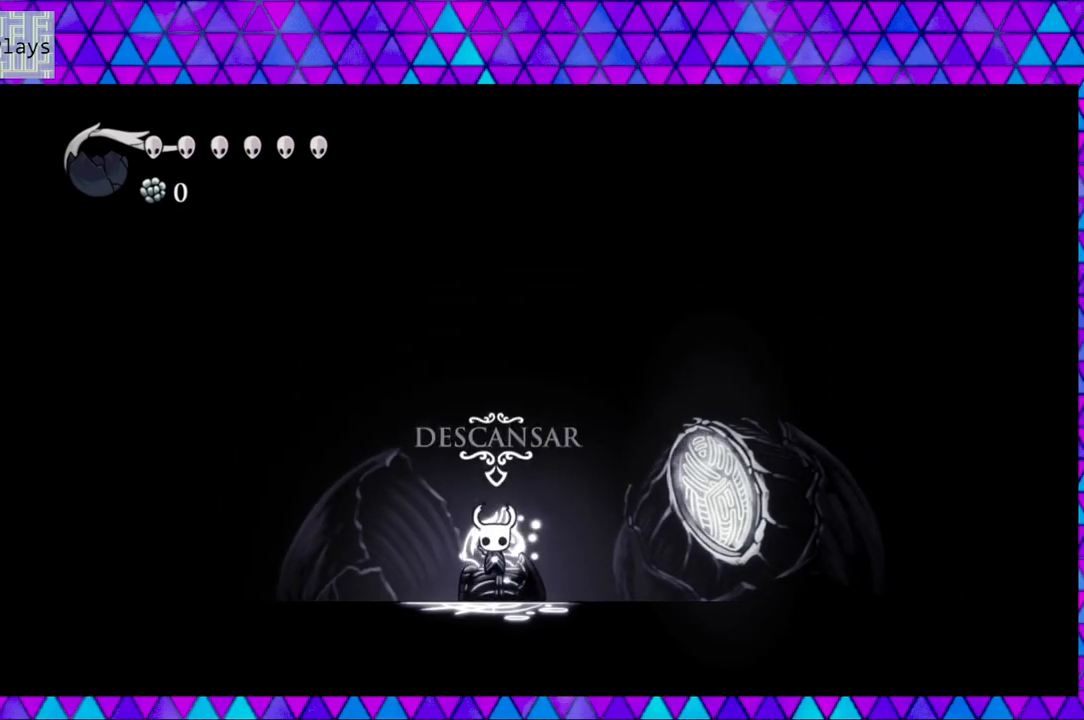
{"buttons": [], "left_stick": "center", "right_stick": "center", "events": []}
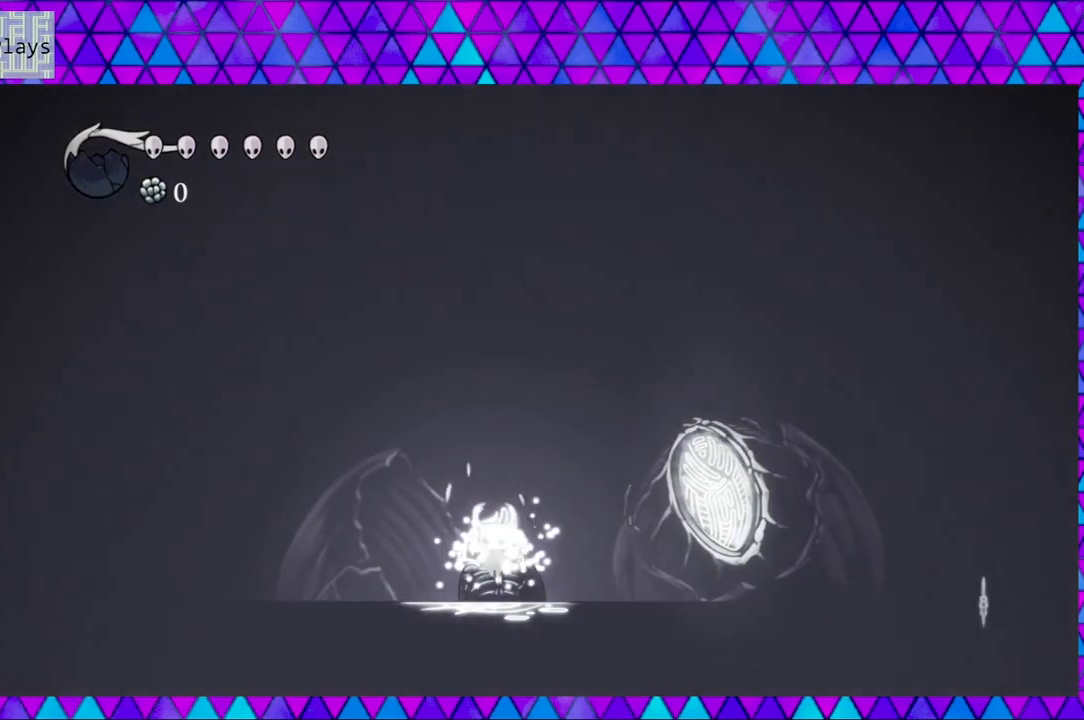
{"buttons": [], "left_stick": "center", "right_stick": "center", "events": []}
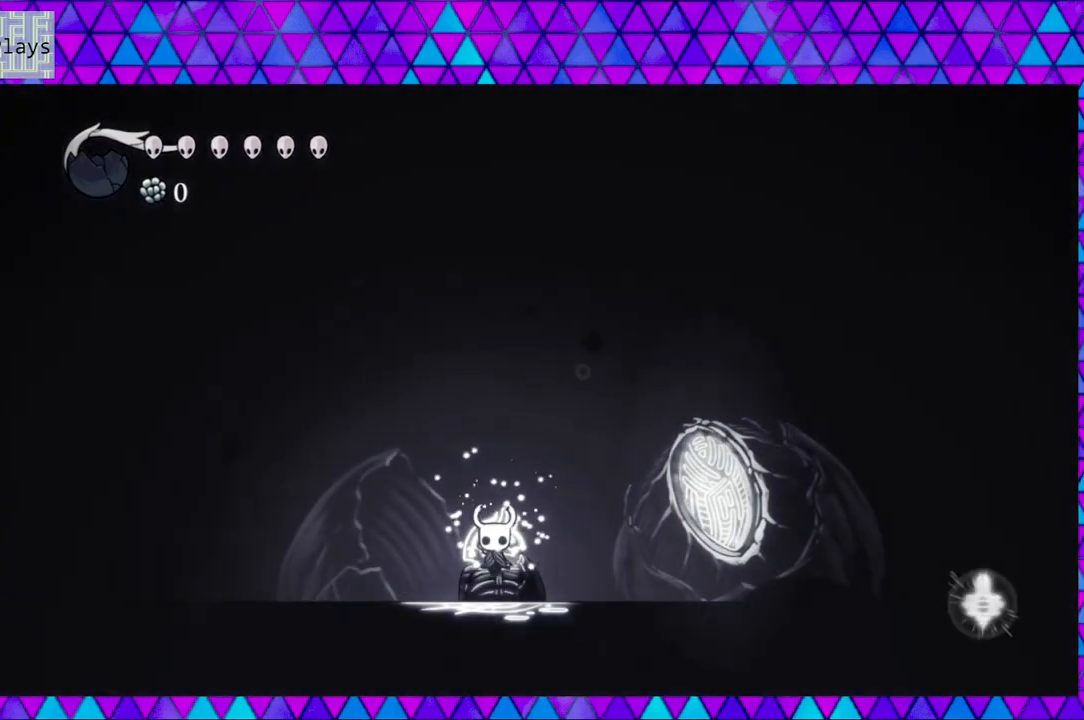
{"buttons": [], "left_stick": "center", "right_stick": "center", "events": [[33, "SELECT", "down"], [217, "SELECT", "up"]]}
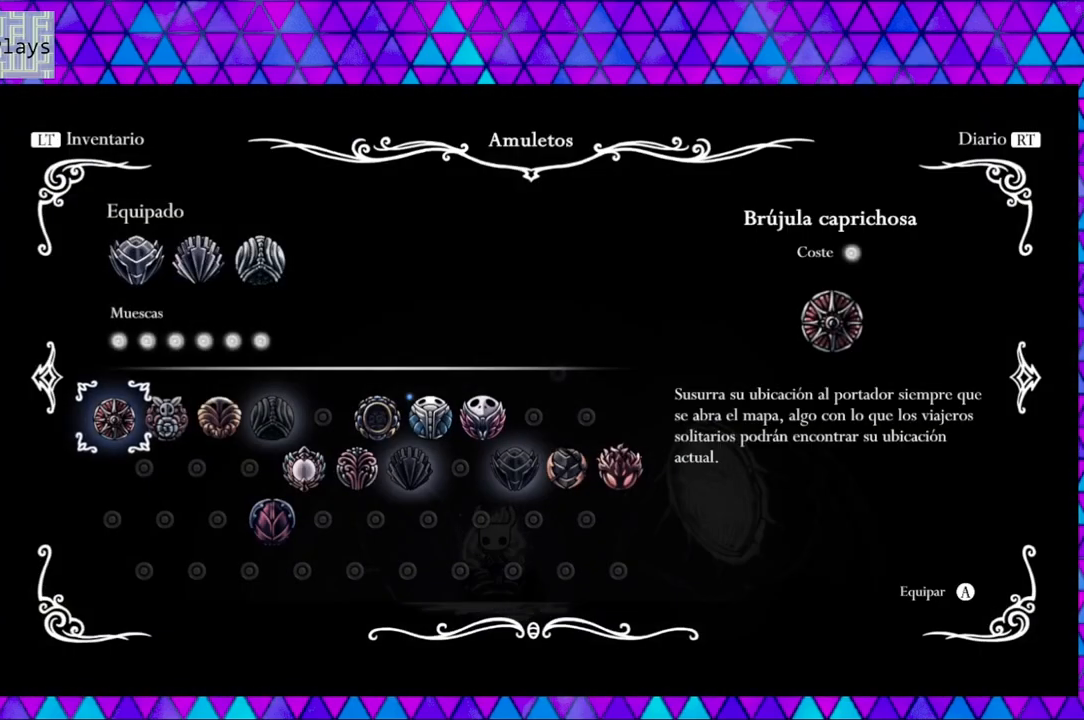
{"buttons": ["DPAD_RIGHT"], "left_stick": "center", "right_stick": "center", "events": [[367, "DPAD_RIGHT", "down"]]}
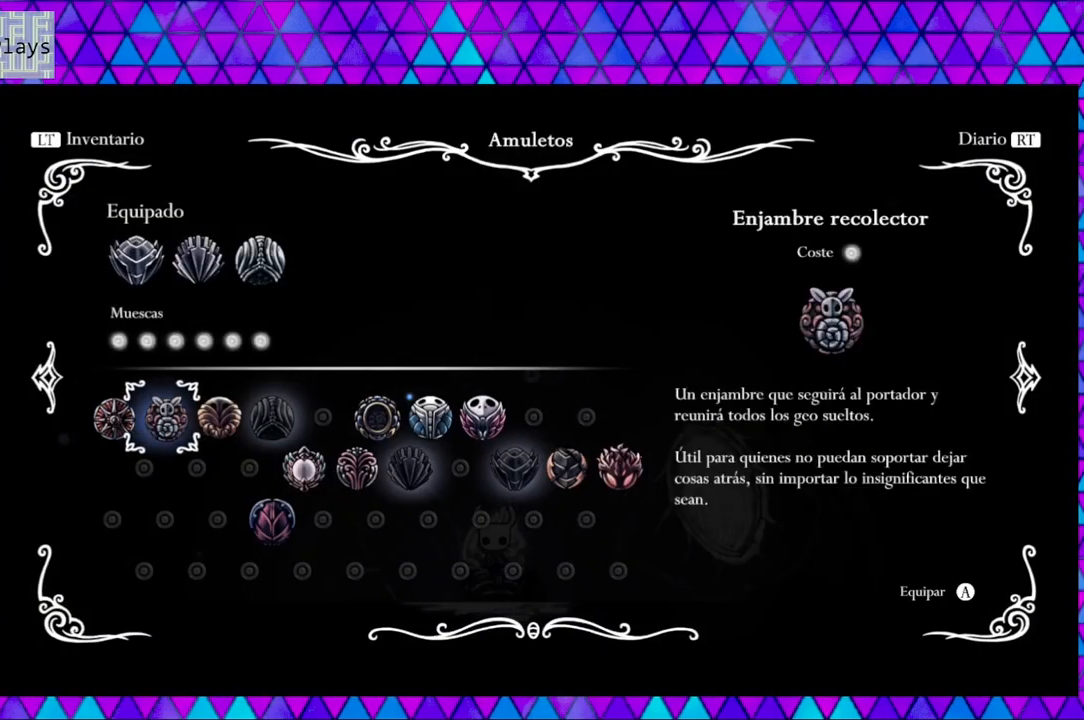
{"buttons": ["DPAD_RIGHT"], "left_stick": "center", "right_stick": "center", "events": [[17, "DPAD_RIGHT", "up"], [67, "DPAD_RIGHT", "down"], [183, "DPAD_RIGHT", "up"], [283, "DPAD_RIGHT", "down"], [350, "DPAD_RIGHT", "up"], [467, "DPAD_RIGHT", "down"]]}
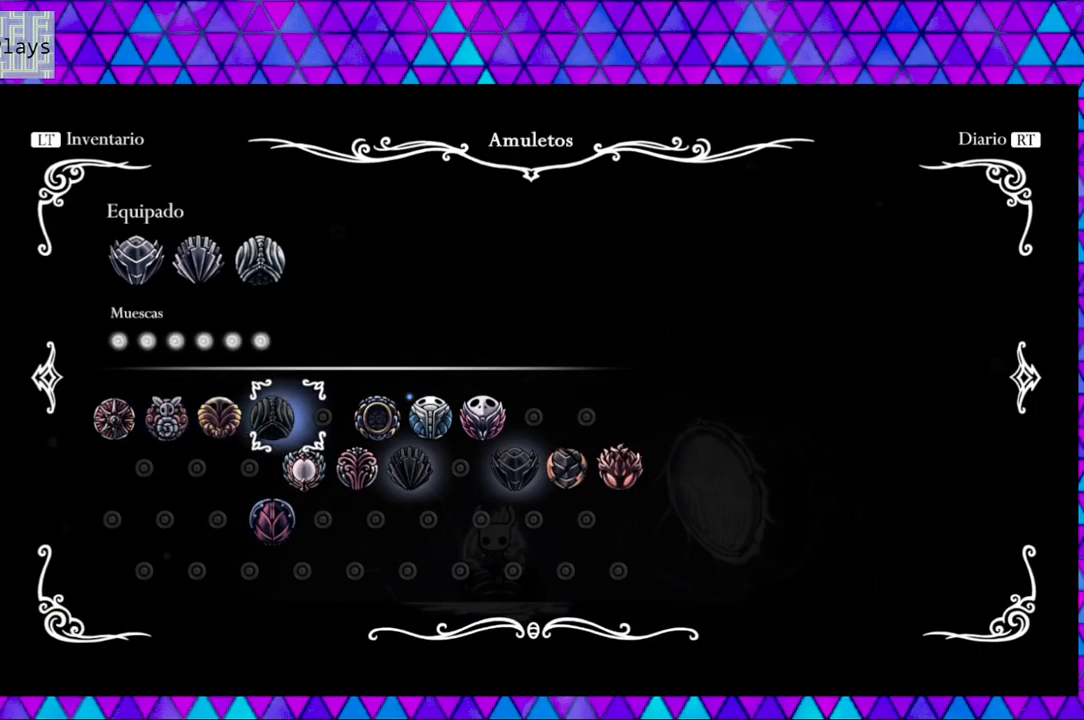
{"buttons": ["DPAD_RIGHT"], "left_stick": "center", "right_stick": "center", "events": [[50, "DPAD_RIGHT", "up"], [150, "DPAD_RIGHT", "down"], [250, "DPAD_RIGHT", "up"], [383, "DPAD_RIGHT", "down"]]}
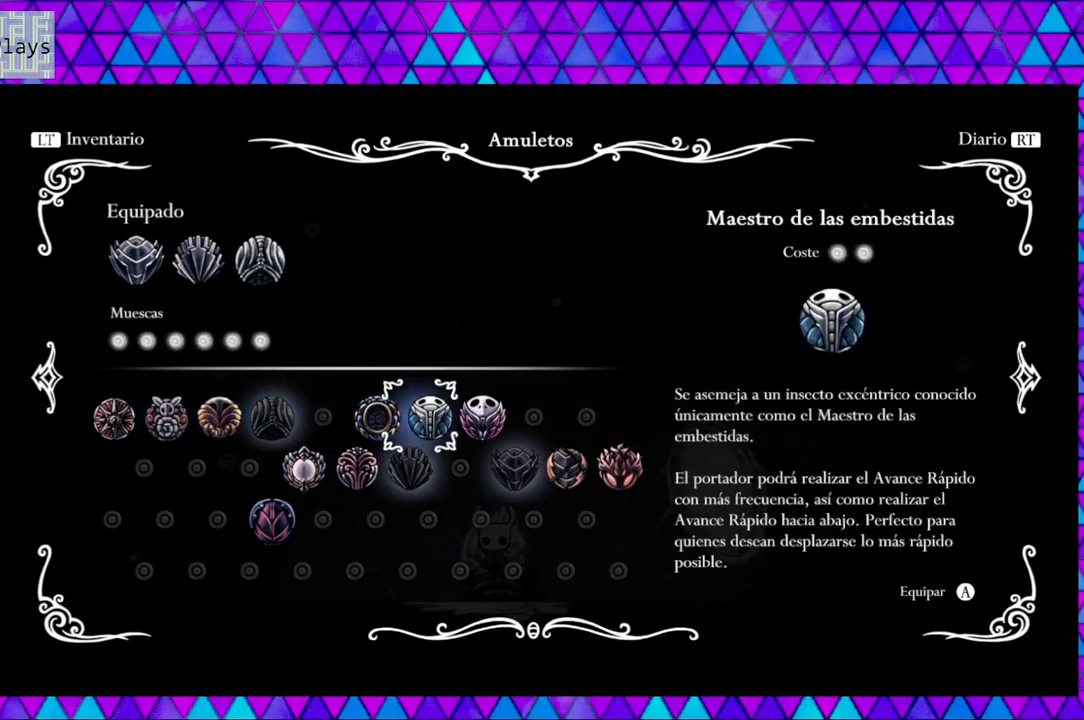
{"buttons": [], "left_stick": "center", "right_stick": "center", "events": [[17, "DPAD_RIGHT", "up"], [367, "DPAD_DOWN", "down"], [483, "DPAD_DOWN", "up"]]}
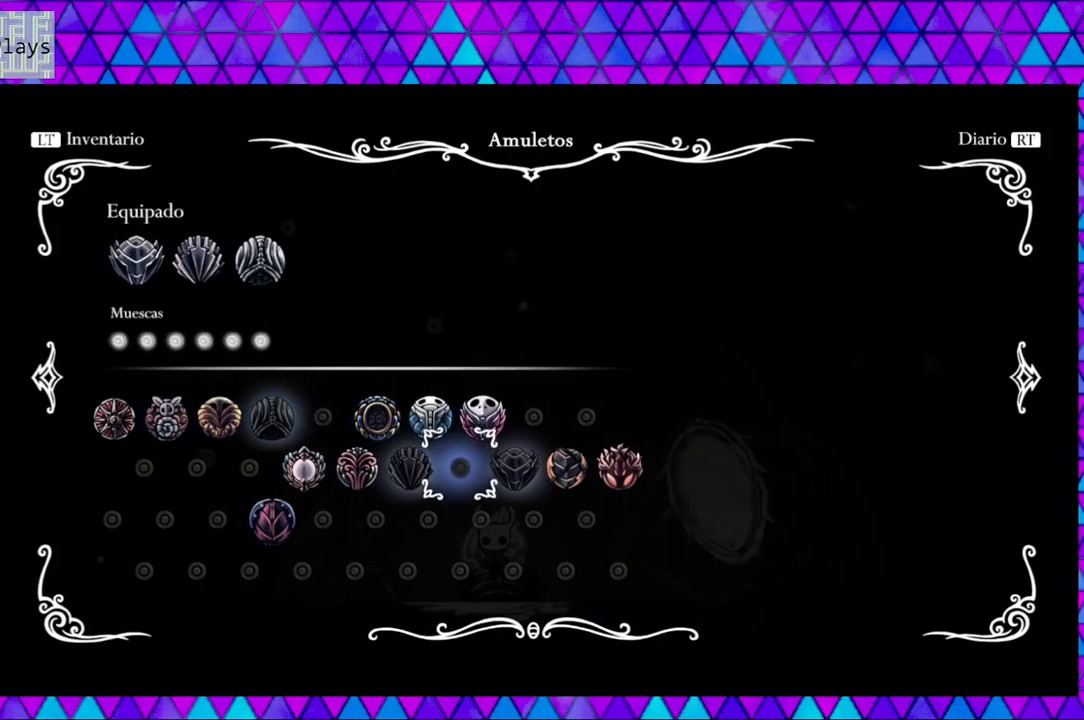
{"buttons": ["DPAD_LEFT"], "left_stick": "center", "right_stick": "center", "events": [[200, "DPAD_LEFT", "down"], [350, "DPAD_LEFT", "up"], [467, "DPAD_LEFT", "down"]]}
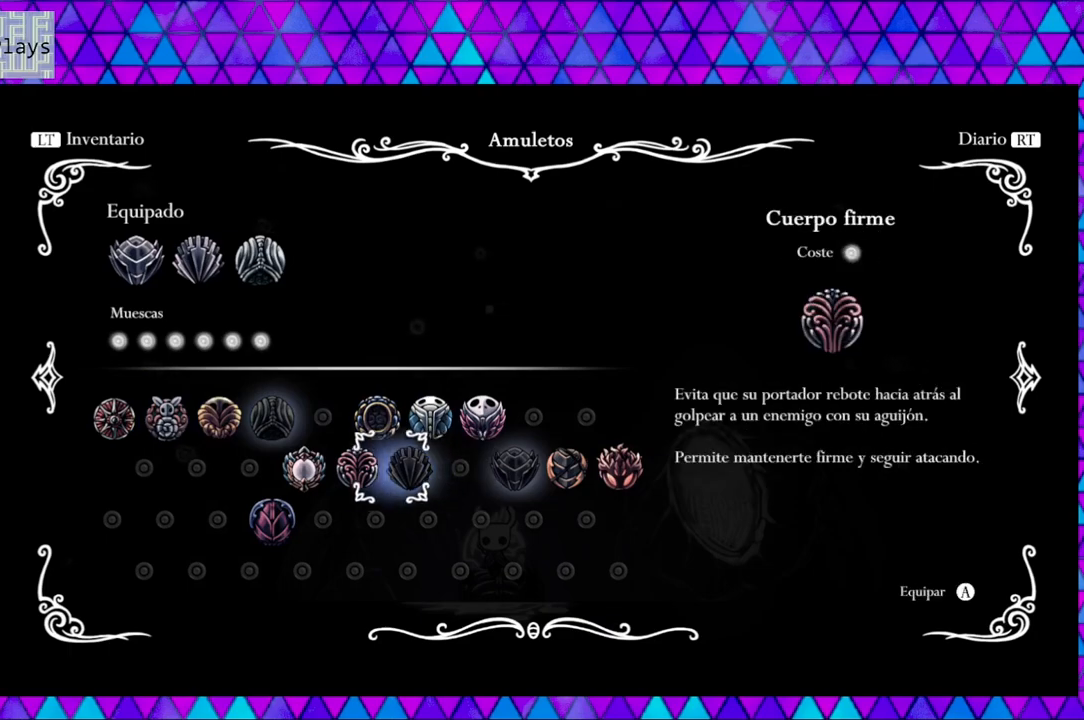
{"buttons": [], "left_stick": "center", "right_stick": "center", "events": [[117, "DPAD_LEFT", "up"]]}
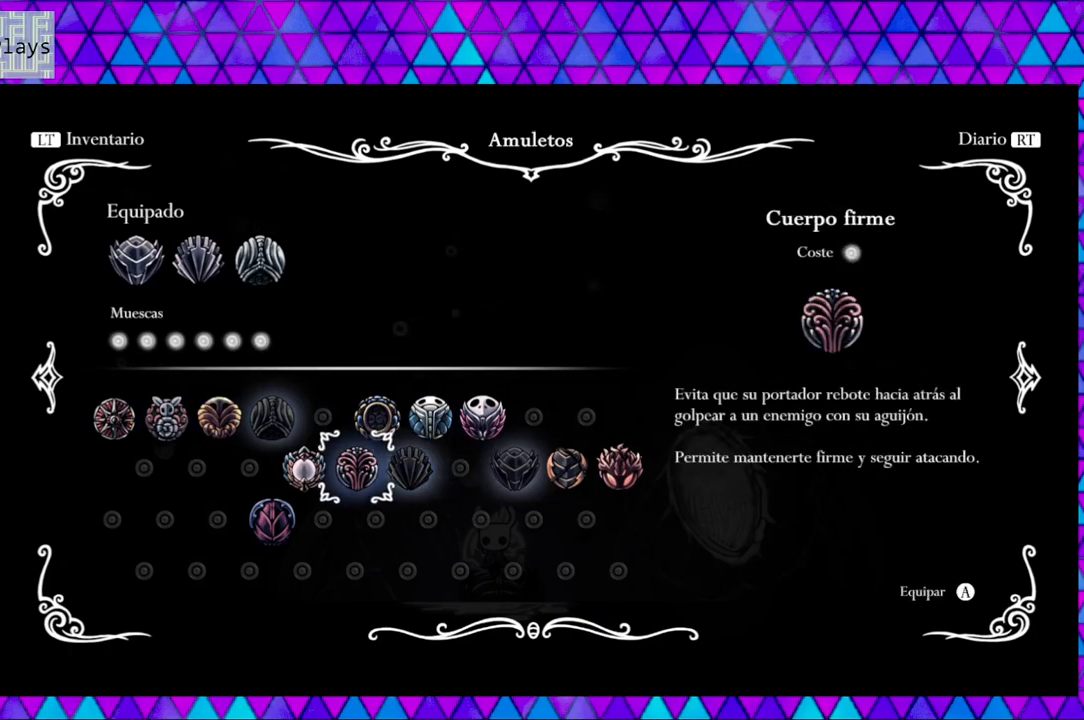
{"buttons": ["DPAD_LEFT"], "left_stick": "center", "right_stick": "center", "events": [[317, "DPAD_LEFT", "down"], [450, "DPAD_LEFT", "up"], [483, "DPAD_LEFT", "down"]]}
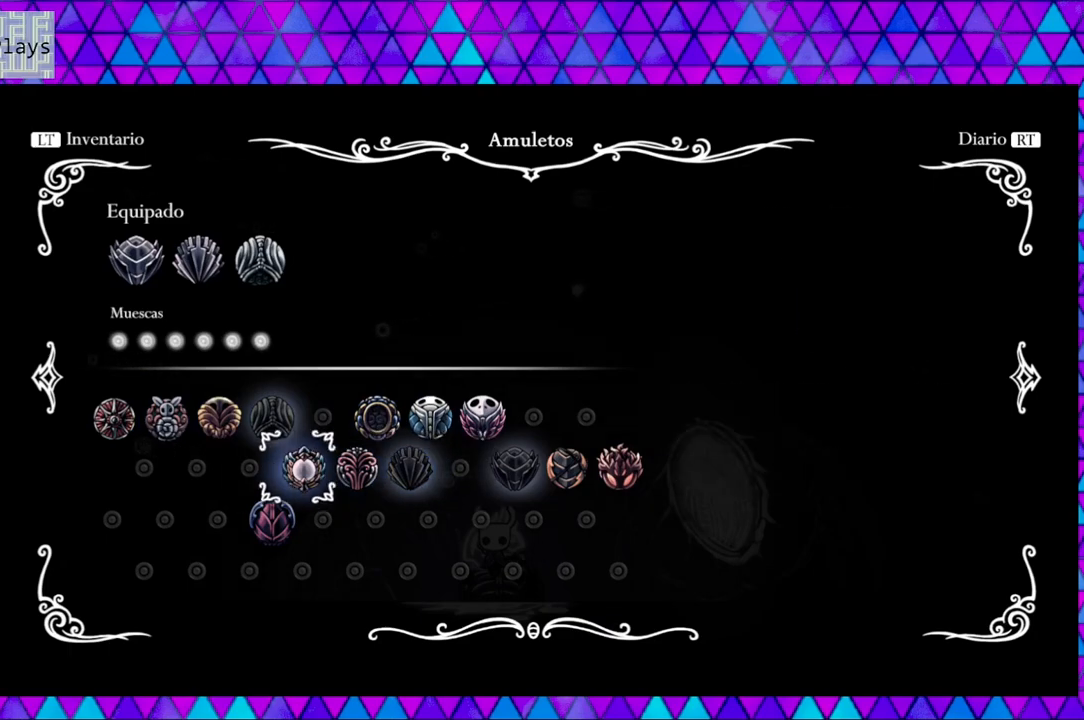
{"buttons": [], "left_stick": "center", "right_stick": "center", "events": [[117, "DPAD_LEFT", "up"], [233, "DPAD_UP", "down"], [350, "DPAD_UP", "up"]]}
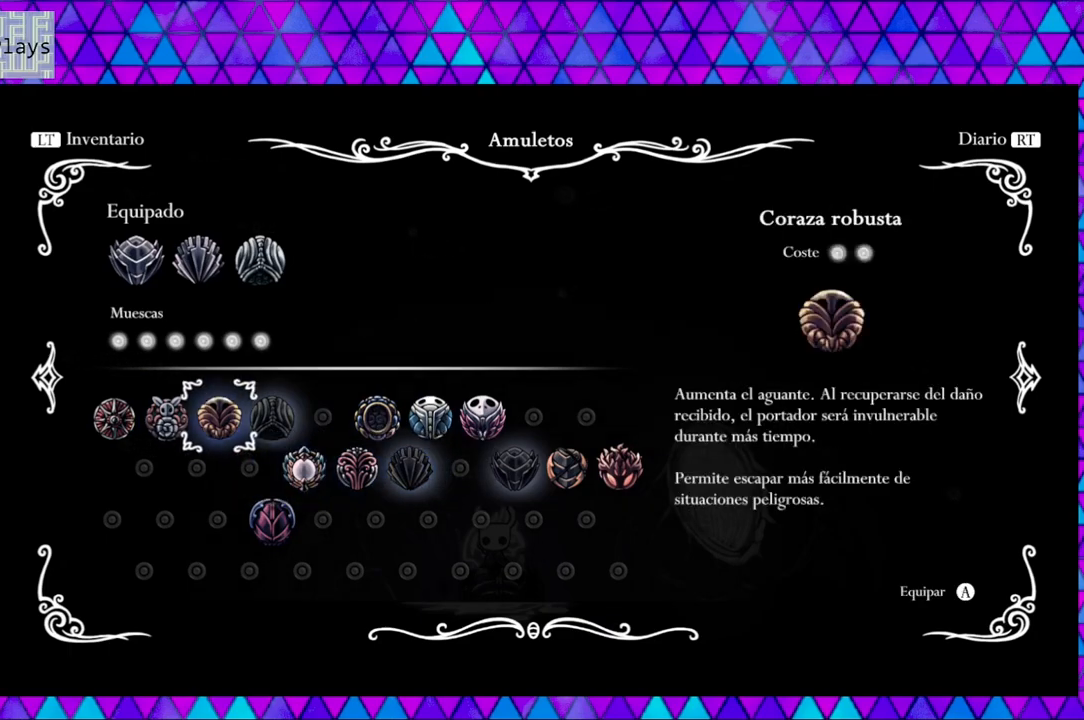
{"buttons": [], "left_stick": "center", "right_stick": "center", "events": []}
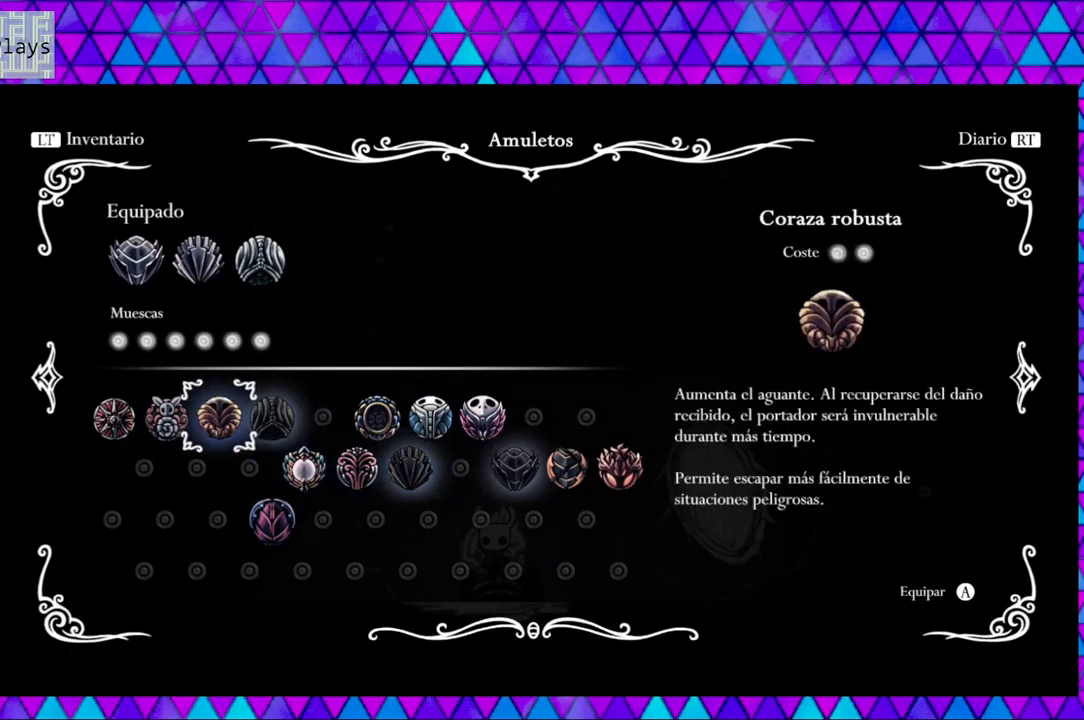
{"buttons": [], "left_stick": "center", "right_stick": "center", "events": []}
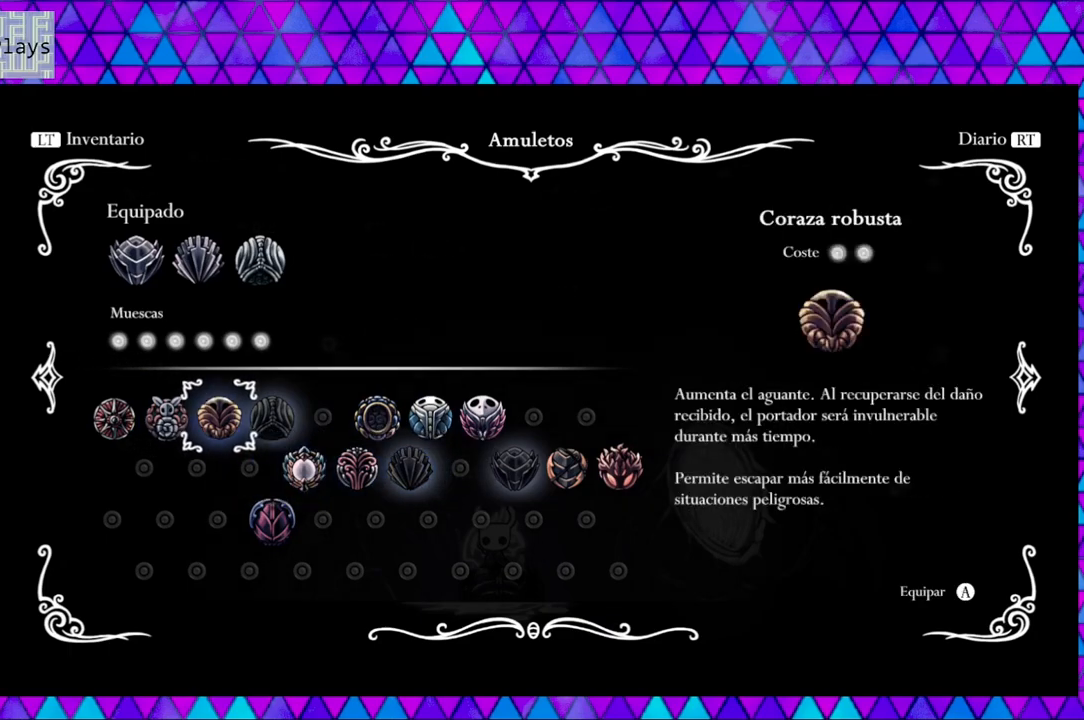
{"buttons": [], "left_stick": "center", "right_stick": "center", "events": []}
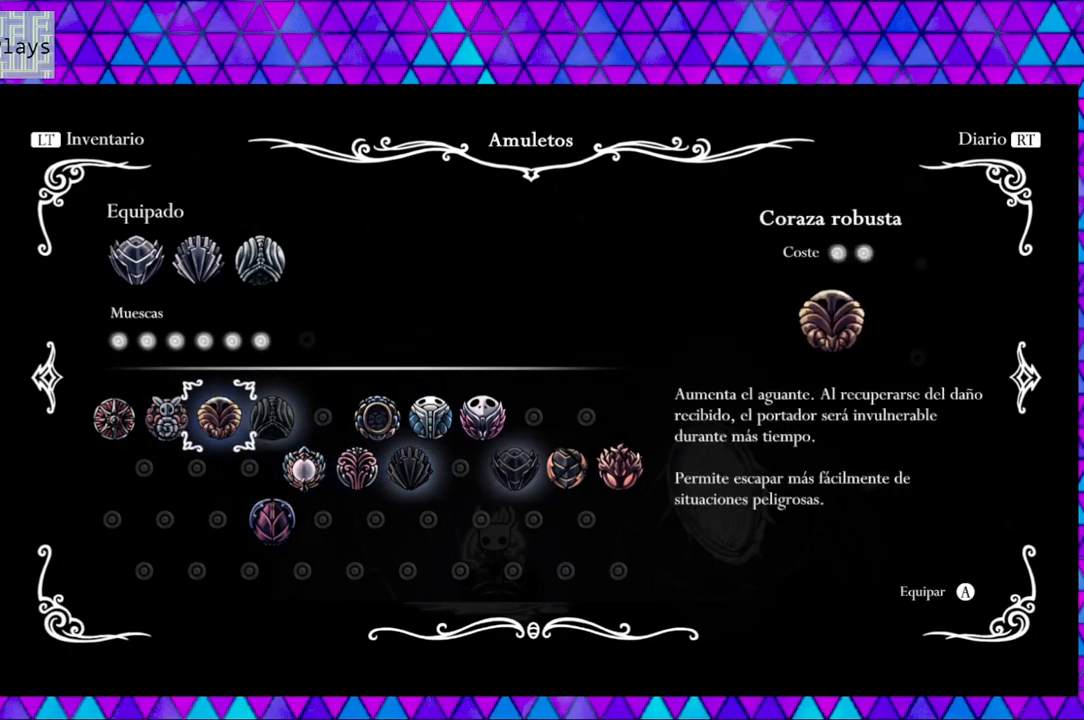
{"buttons": [], "left_stick": "center", "right_stick": "center", "events": []}
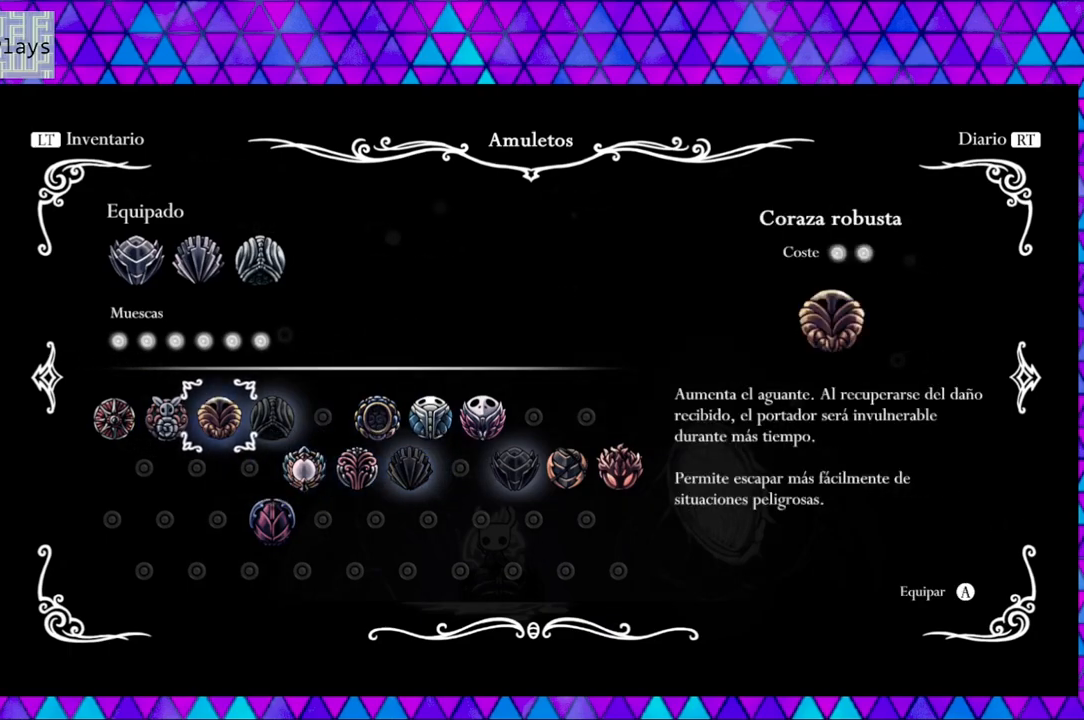
{"buttons": [], "left_stick": "center", "right_stick": "center", "events": []}
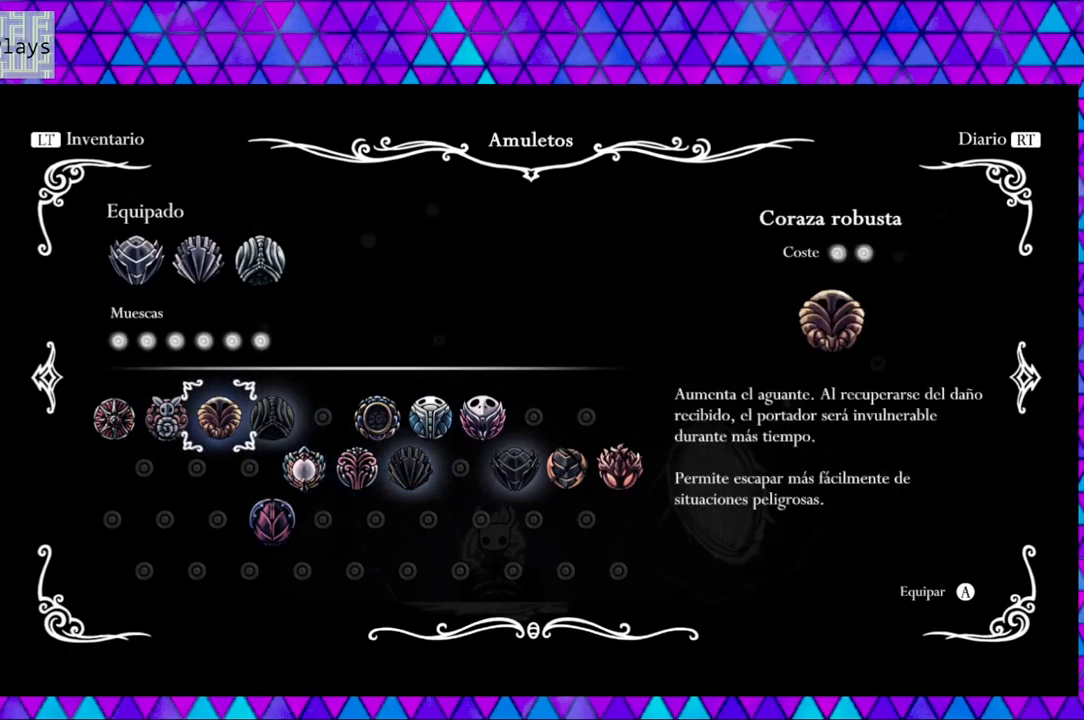
{"buttons": [], "left_stick": "center", "right_stick": "center", "events": []}
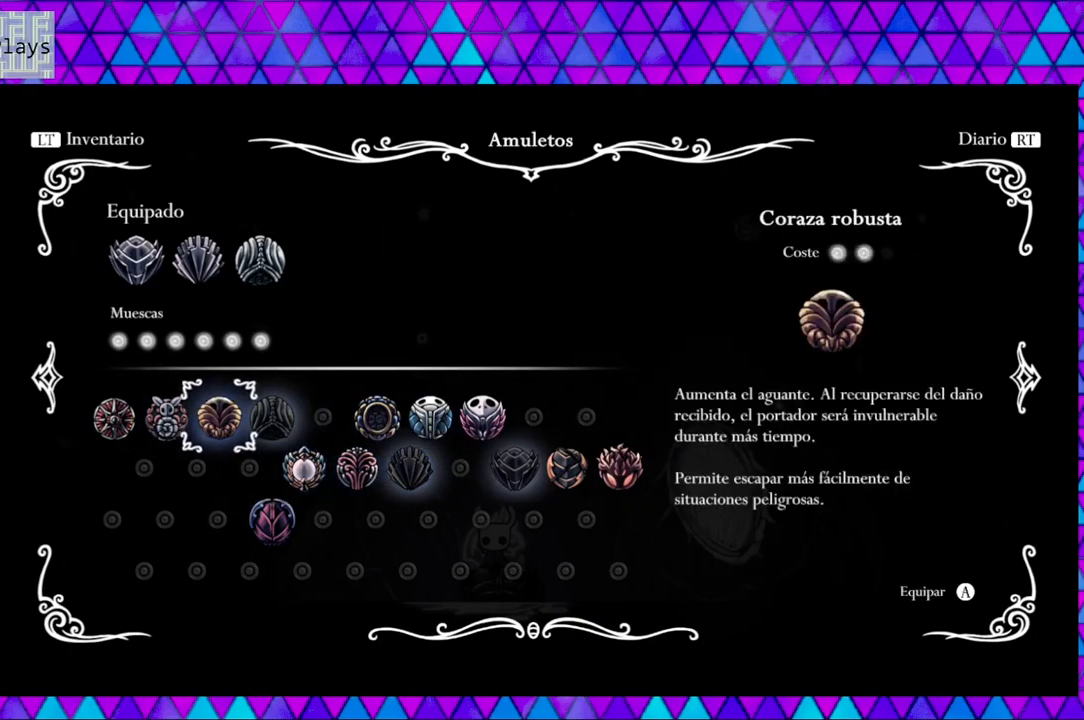
{"buttons": [], "left_stick": "center", "right_stick": "center", "events": []}
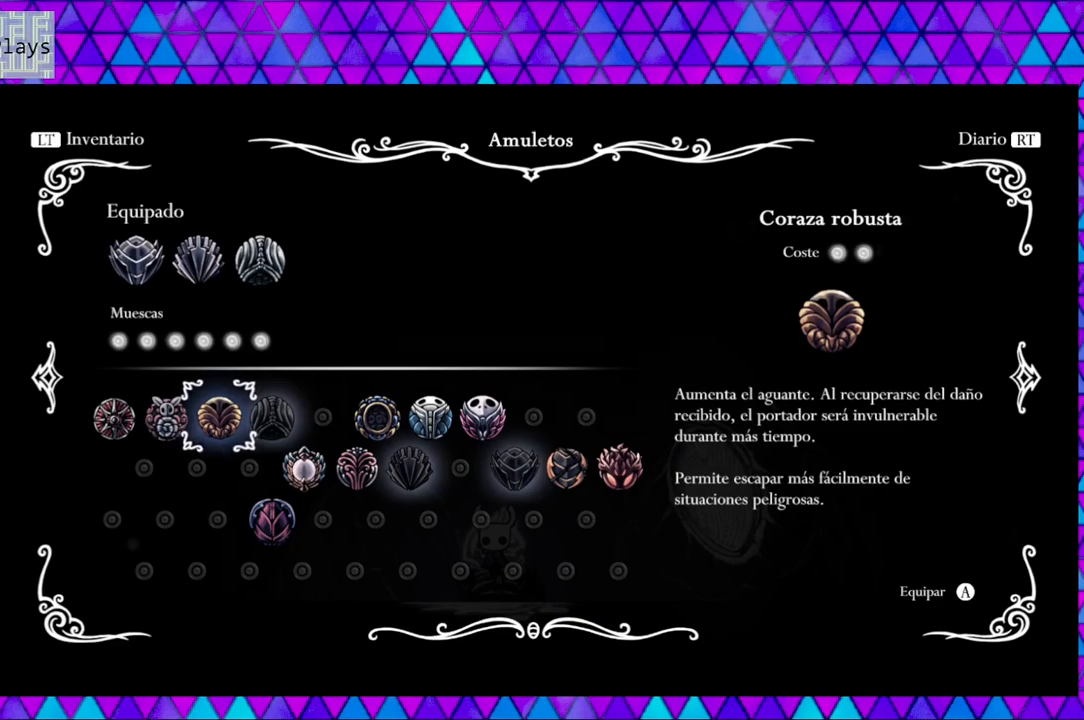
{"buttons": [], "left_stick": "center", "right_stick": "center", "events": []}
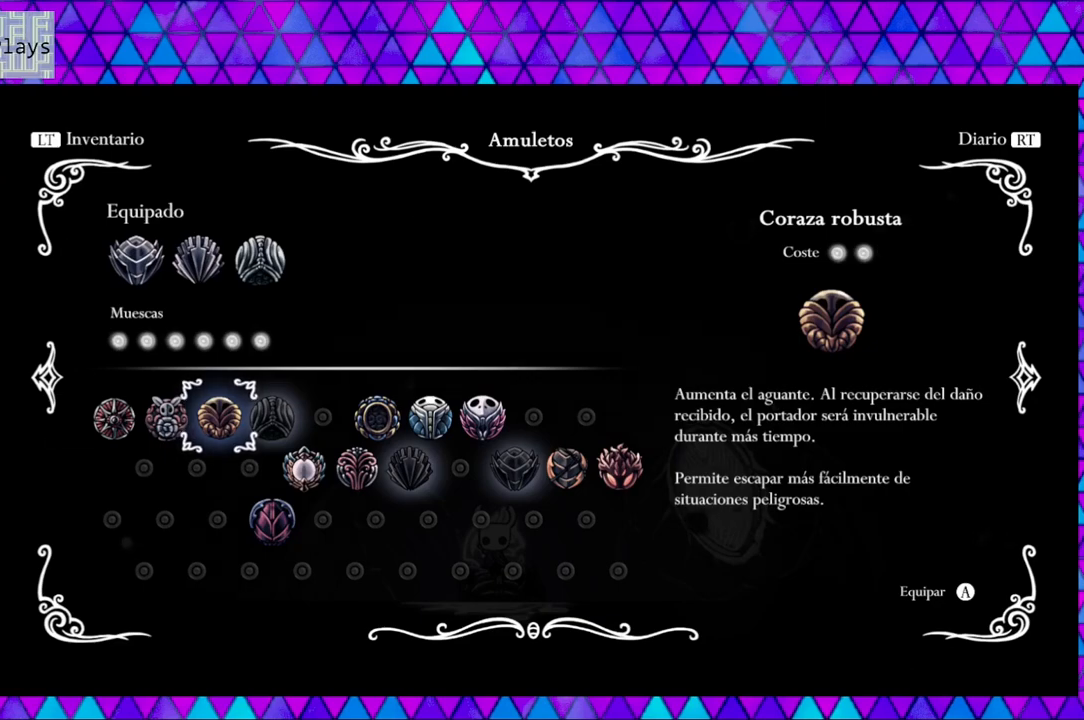
{"buttons": [], "left_stick": "center", "right_stick": "center", "events": []}
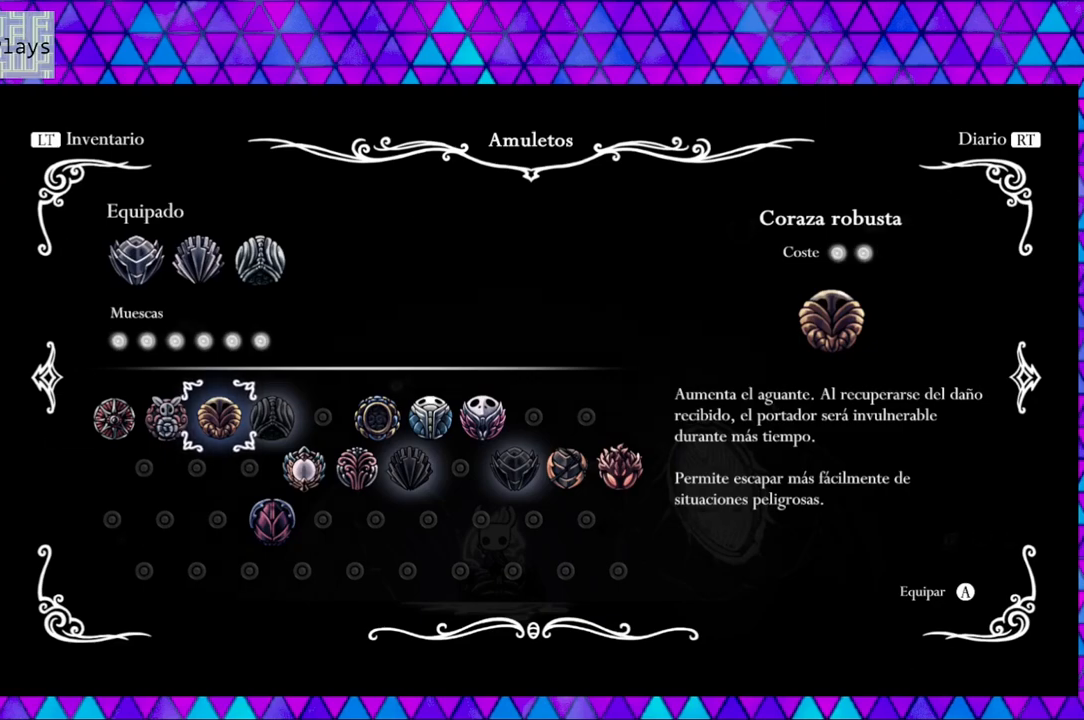
{"buttons": [], "left_stick": "center", "right_stick": "center", "events": []}
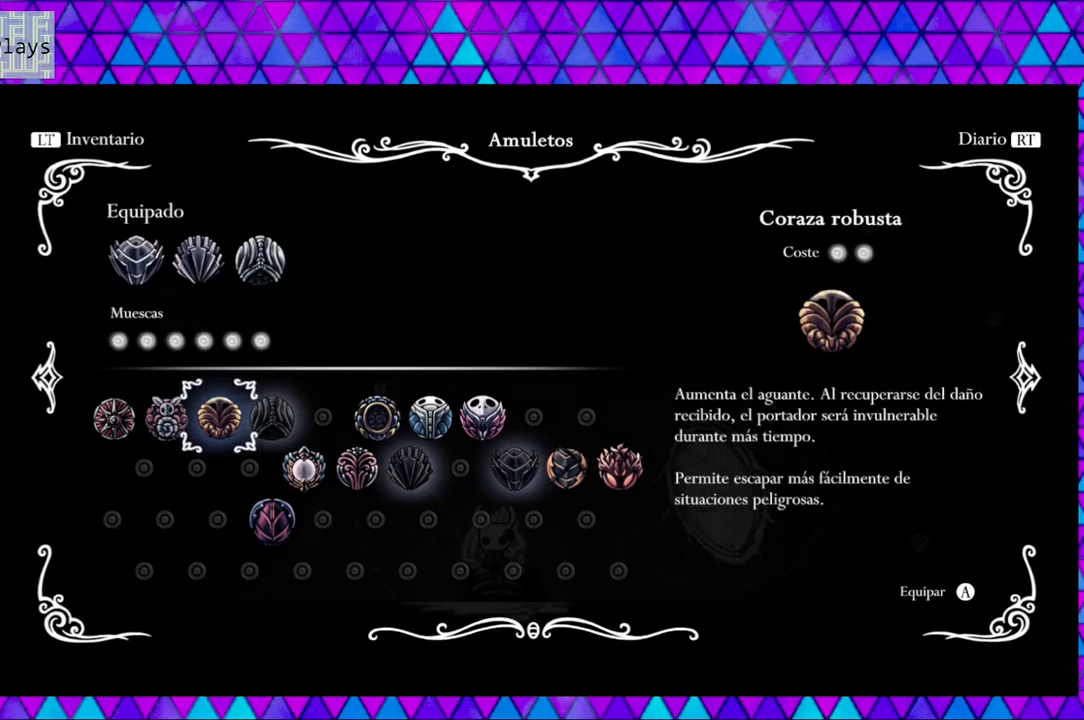
{"buttons": ["A"], "left_stick": "center", "right_stick": "center", "events": [[433, "A", "down"]]}
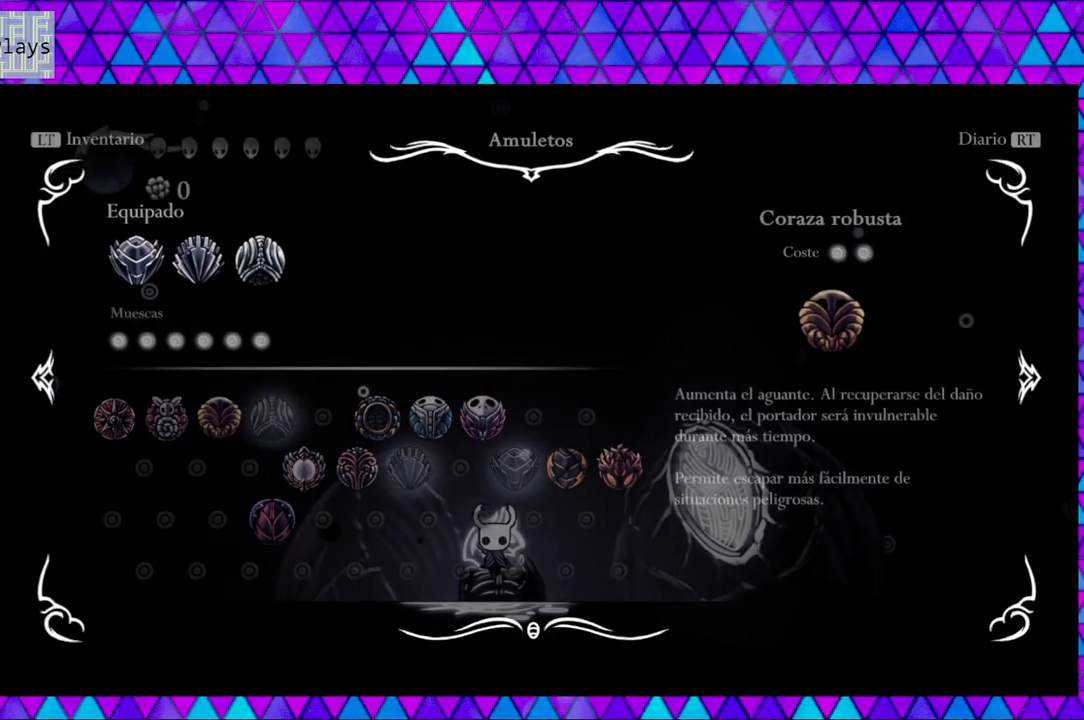
{"buttons": [], "left_stick": "center", "right_stick": "center", "events": [[17, "A", "up"]]}
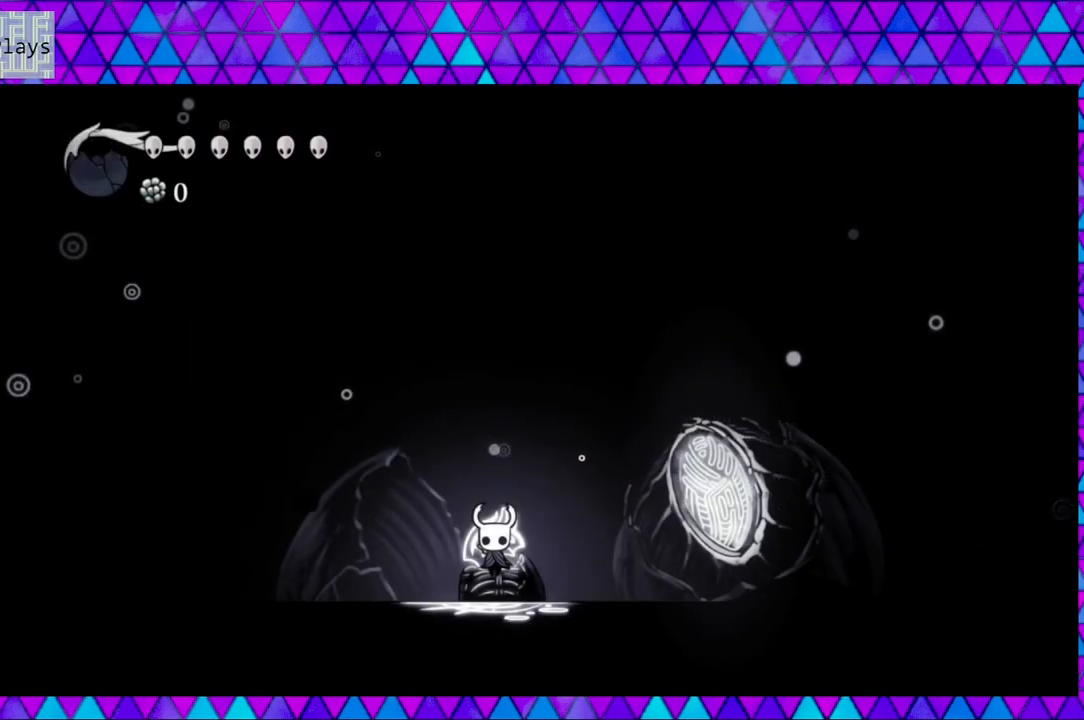
{"buttons": [], "left_stick": "center", "right_stick": "center", "events": [[450, "DPAD_UP", "down"], [500, "DPAD_UP", "up"]]}